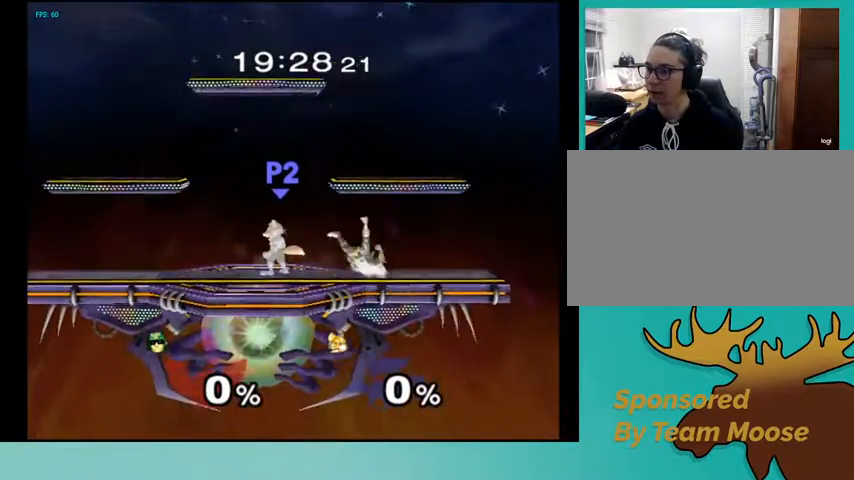
Gameplay with a controller (Nintendo layout); each line is a JSON object with the inputs held at the frame after it. "events" lists button and stick changes between this image and that frame as [ms after this image, input, new state], when the widget could be followed in between. Not read: L3 R3 other_buttons.
{"buttons": ["L1", "DPAD_RIGHT"], "events": []}
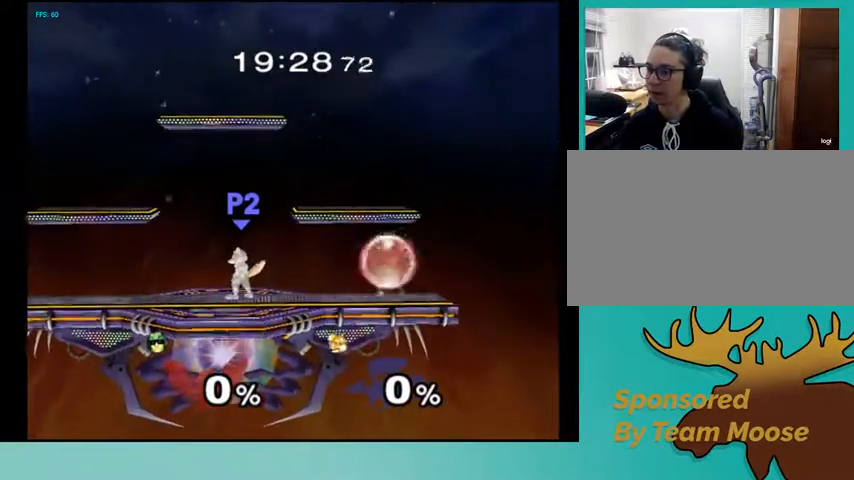
{"buttons": ["L1", "DPAD_UP", "DPAD_RIGHT"], "events": [[367, "DPAD_UP", "down"], [433, "DPAD_UP", "up"], [500, "DPAD_UP", "down"]]}
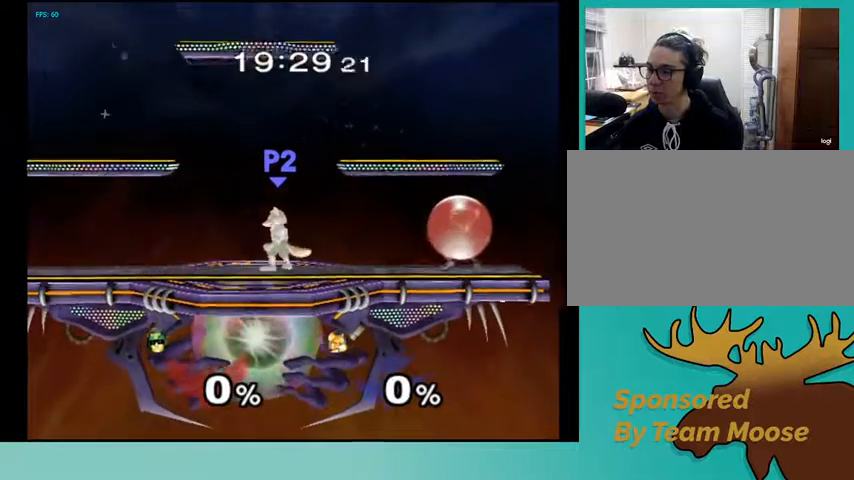
{"buttons": ["L1", "DPAD_RIGHT"], "events": [[33, "DPAD_UP", "up"], [133, "DPAD_UP", "down"], [200, "DPAD_UP", "up"], [267, "DPAD_UP", "down"], [367, "DPAD_UP", "up"], [400, "DPAD_UP", "down"], [500, "DPAD_UP", "up"]]}
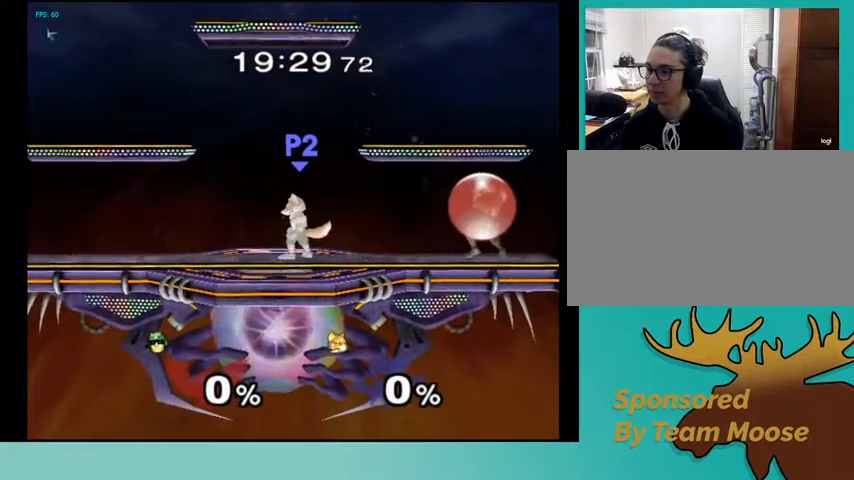
{"buttons": ["L1", "DPAD_RIGHT"], "events": [[67, "DPAD_UP", "down"], [133, "DPAD_UP", "up"], [233, "DPAD_UP", "down"], [300, "DPAD_UP", "up"], [400, "DPAD_UP", "down"], [467, "DPAD_UP", "up"]]}
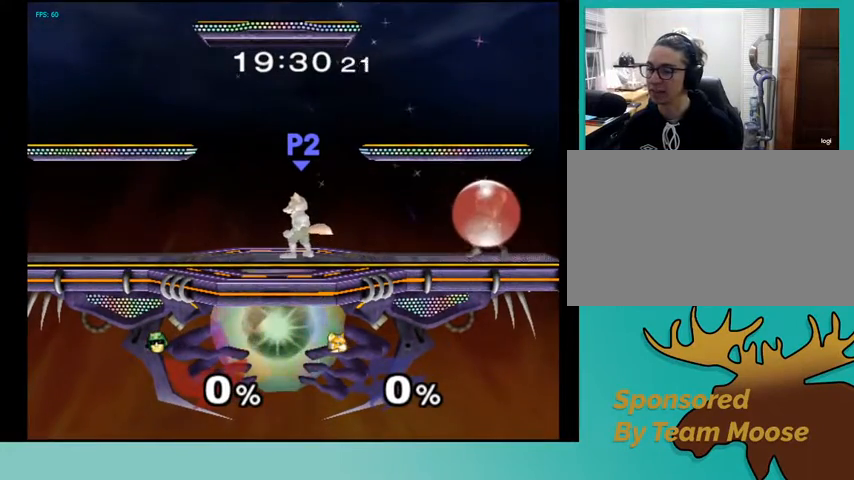
{"buttons": ["L1", "DPAD_UP", "DPAD_RIGHT"], "events": [[67, "DPAD_UP", "down"], [133, "DPAD_UP", "up"], [200, "DPAD_UP", "down"], [267, "DPAD_UP", "up"], [367, "DPAD_UP", "down"], [400, "DPAD_UP", "up"], [500, "DPAD_UP", "down"]]}
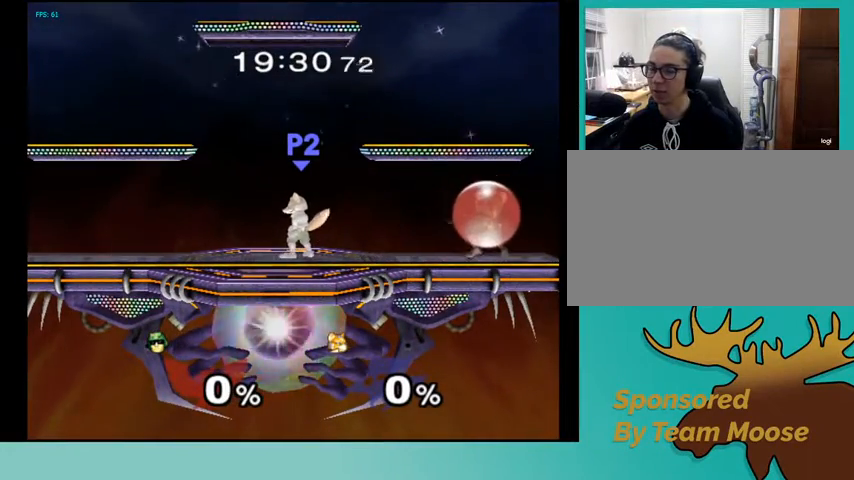
{"buttons": ["L1", "DPAD_UP", "DPAD_RIGHT"], "events": [[67, "DPAD_UP", "up"], [133, "DPAD_UP", "down"], [233, "DPAD_UP", "up"], [333, "DPAD_UP", "down"], [367, "DPAD_UP", "up"], [500, "DPAD_UP", "down"]]}
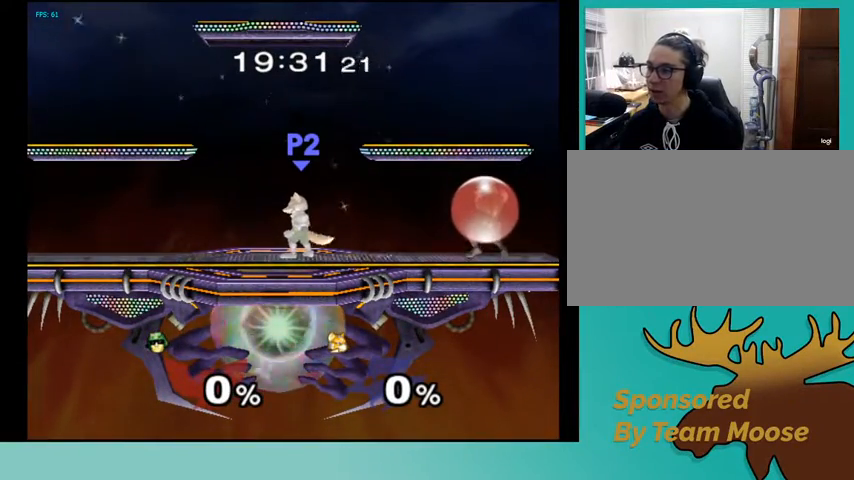
{"buttons": ["L1", "DPAD_RIGHT"], "events": [[33, "DPAD_UP", "up"], [100, "DPAD_UP", "down"], [167, "DPAD_UP", "up"], [267, "DPAD_UP", "down"], [300, "DPAD_UP", "up"], [400, "DPAD_UP", "down"], [467, "DPAD_UP", "up"]]}
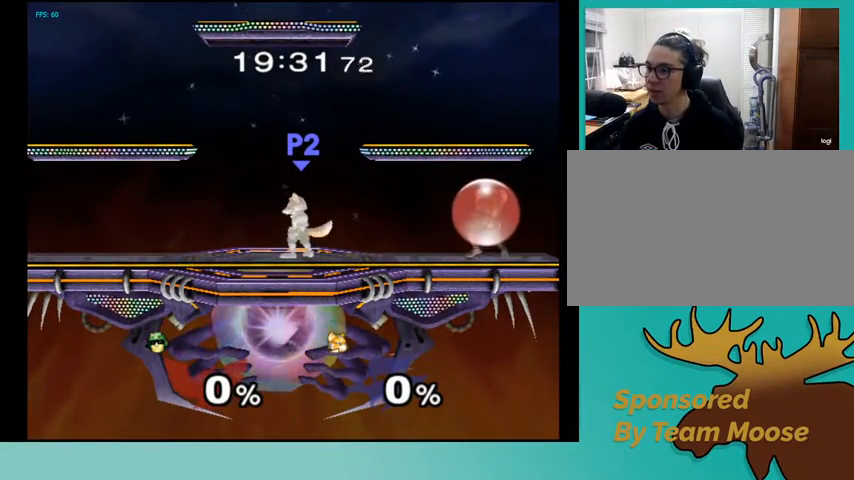
{"buttons": ["L1", "DPAD_RIGHT"], "events": []}
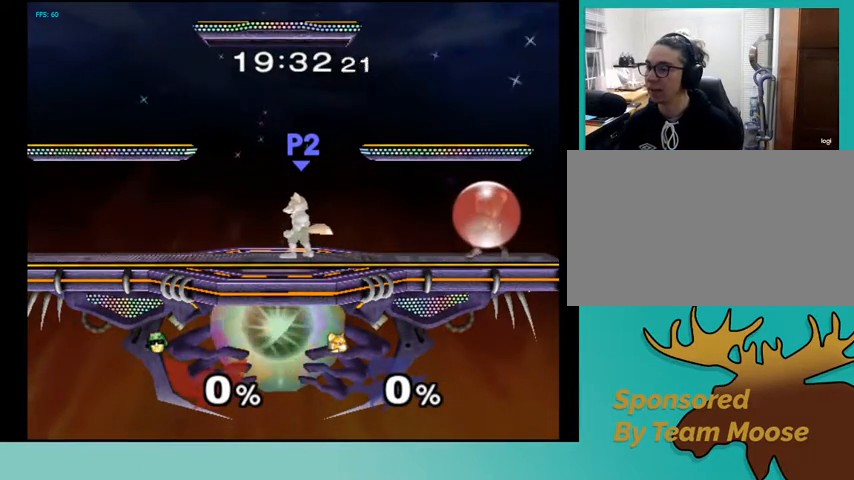
{"buttons": ["L1", "DPAD_RIGHT"], "events": [[300, "C_UP", "down"], [400, "C_UP", "up"]]}
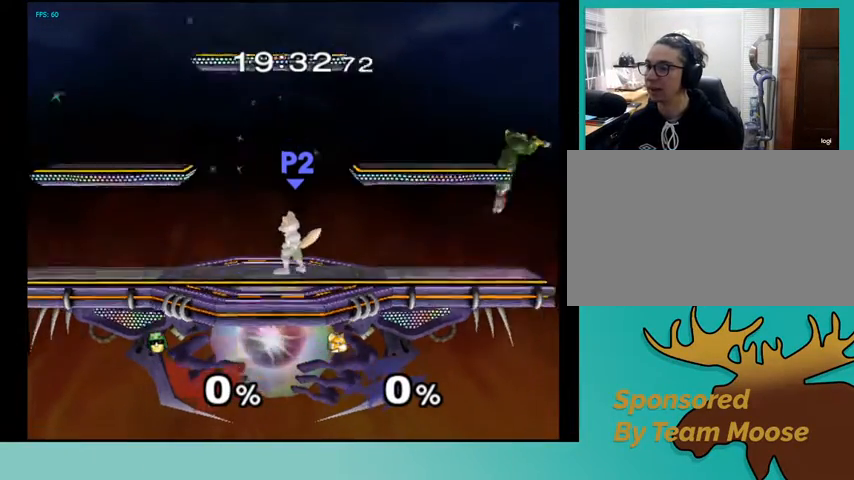
{"buttons": ["L1"], "events": [[200, "DPAD_RIGHT", "up"]]}
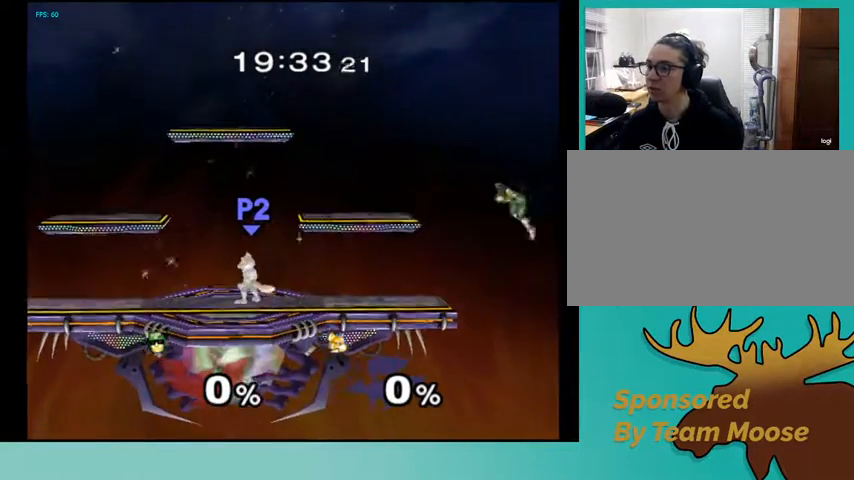
{"buttons": ["DPAD_LEFT"], "events": [[100, "L1", "up"], [133, "DPAD_UP", "down"], [167, "DPAD_LEFT", "down"], [267, "DPAD_UP", "up"]]}
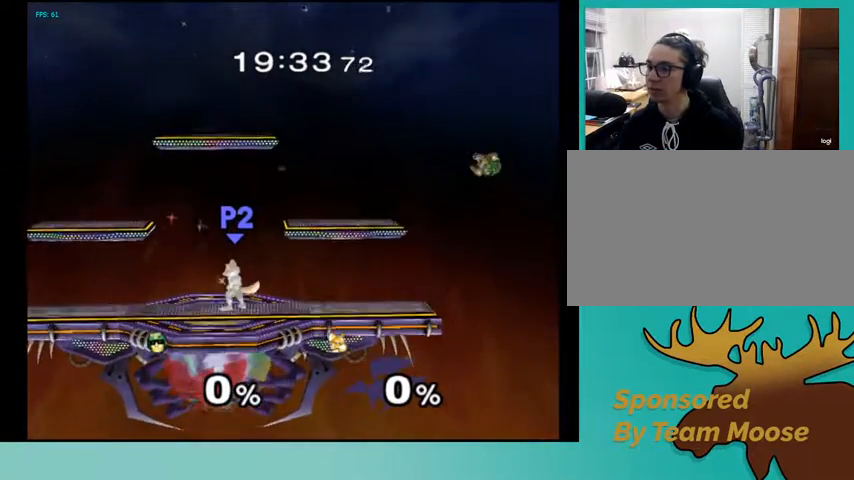
{"buttons": [], "events": [[500, "DPAD_LEFT", "up"]]}
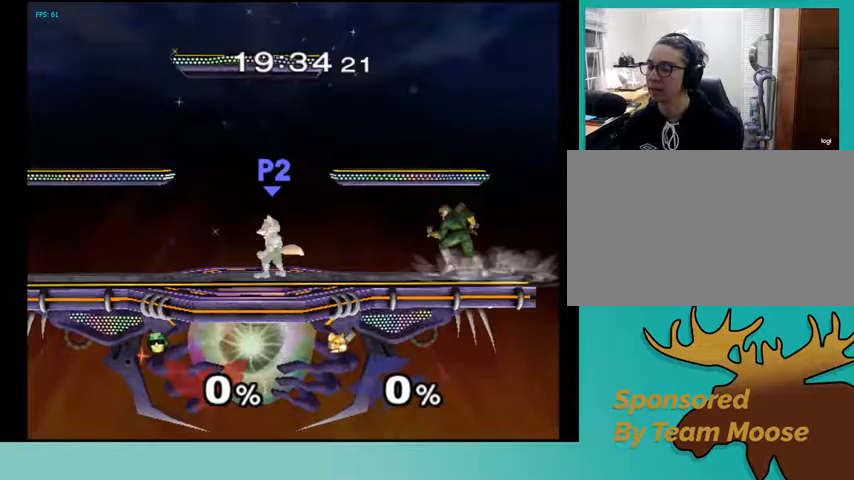
{"buttons": [], "events": []}
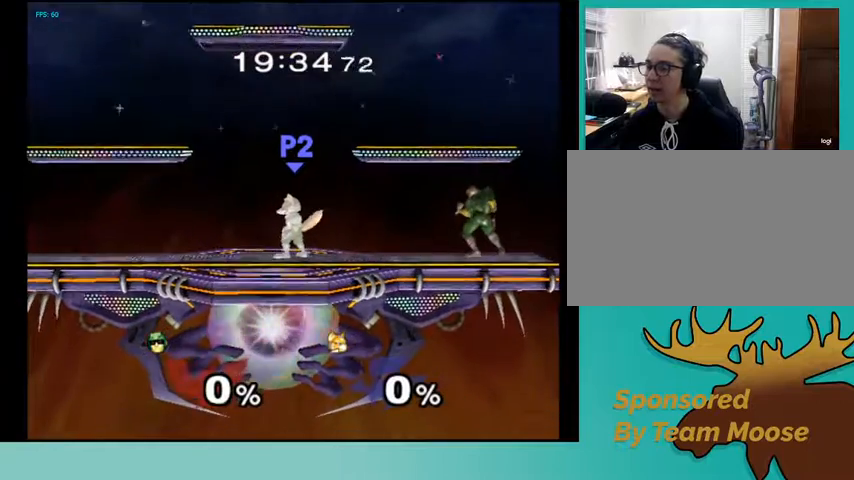
{"buttons": [], "events": []}
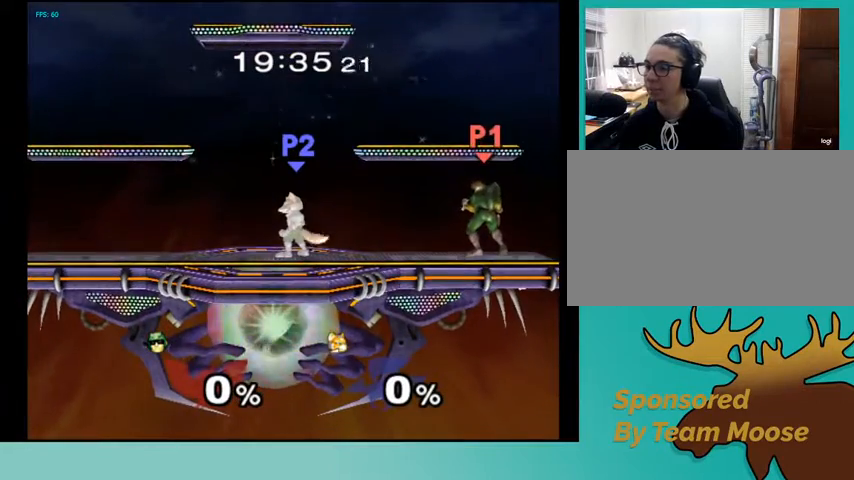
{"buttons": ["DPAD_LEFT"], "events": [[367, "DPAD_UP", "down"], [433, "DPAD_LEFT", "down"], [433, "DPAD_UP", "up"]]}
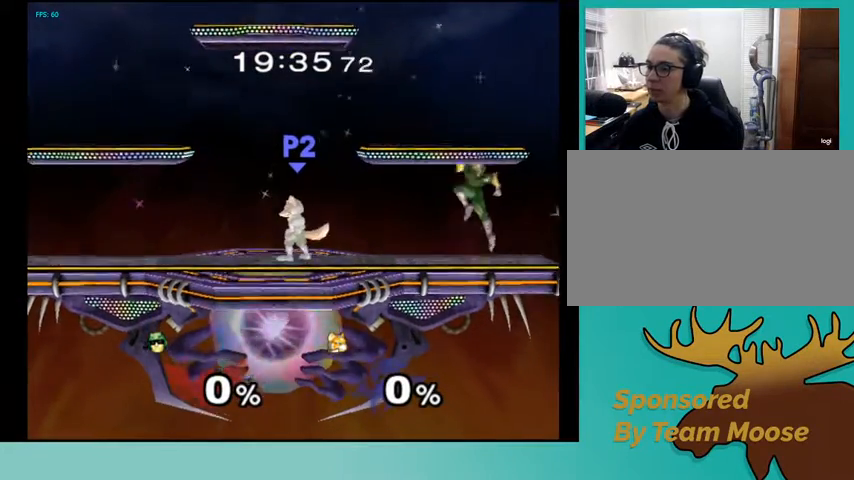
{"buttons": [], "events": [[333, "DPAD_LEFT", "up"]]}
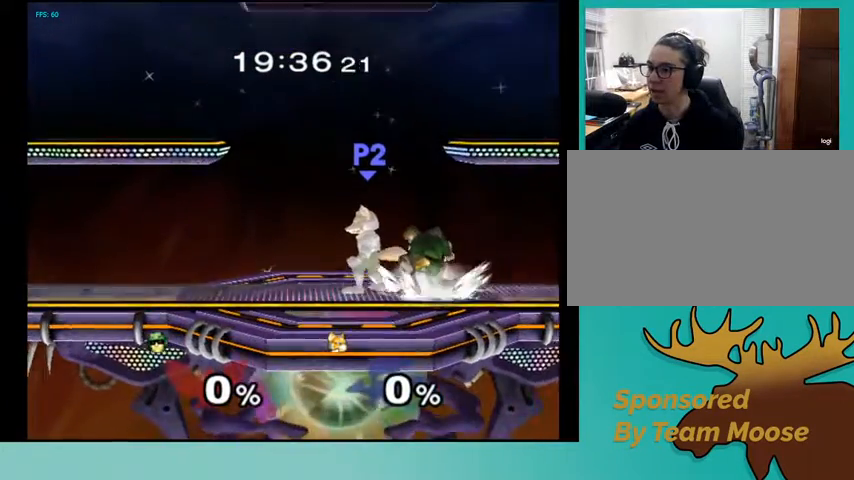
{"buttons": [], "events": []}
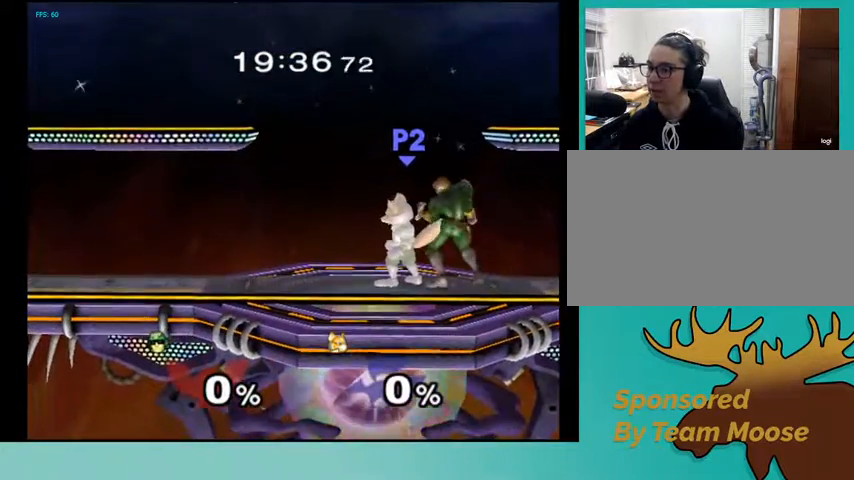
{"buttons": ["DPAD_RIGHT"], "events": [[33, "DPAD_RIGHT", "down"], [200, "DPAD_RIGHT", "up"], [267, "DPAD_LEFT", "down"], [367, "DPAD_RIGHT", "down"], [400, "DPAD_LEFT", "up"]]}
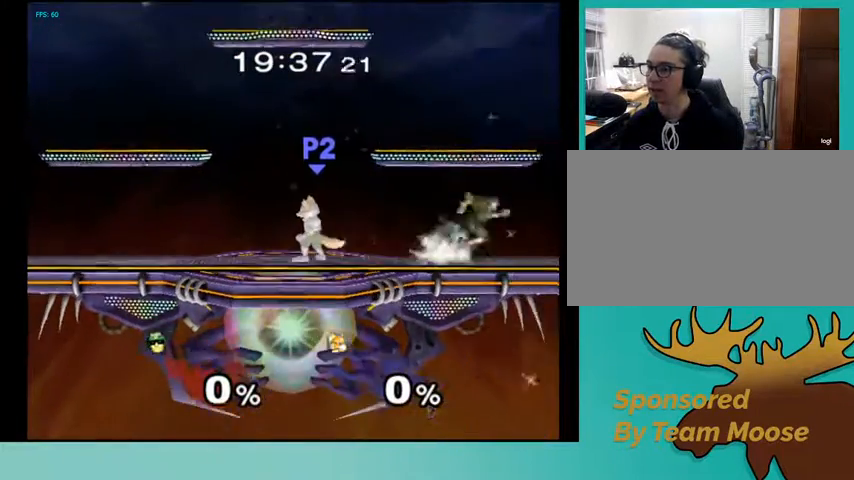
{"buttons": ["L1", "DPAD_LEFT"], "events": [[33, "DPAD_LEFT", "down"], [33, "DPAD_RIGHT", "up"], [300, "L1", "down"]]}
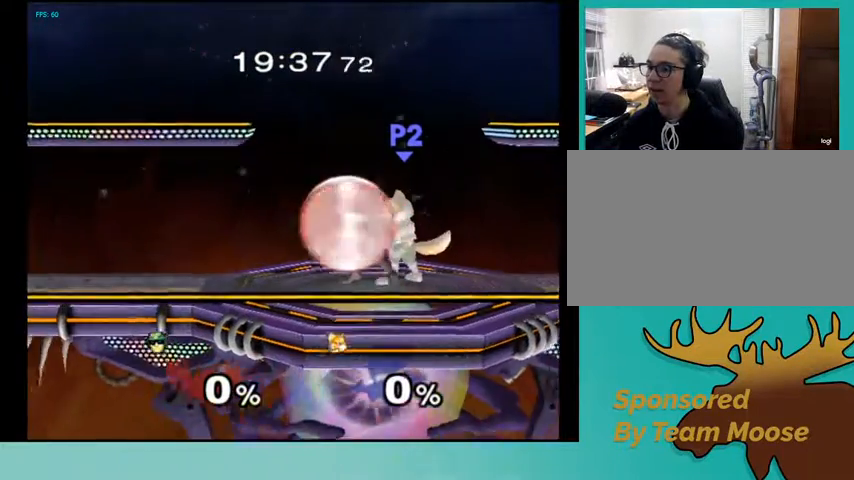
{"buttons": ["L1", "DPAD_UP", "DPAD_LEFT"], "events": [[367, "DPAD_UP", "down"]]}
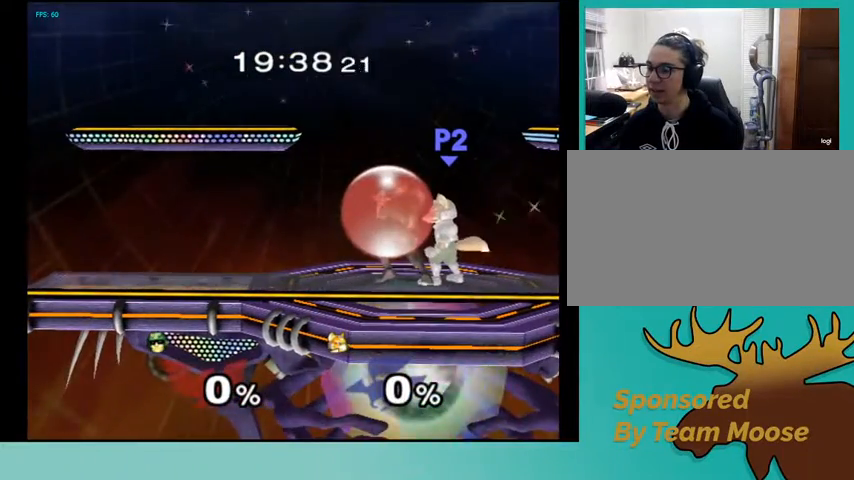
{"buttons": ["L1", "DPAD_UP", "DPAD_LEFT"], "events": [[67, "DPAD_UP", "up"], [233, "DPAD_UP", "down"], [300, "DPAD_UP", "up"], [433, "DPAD_UP", "down"]]}
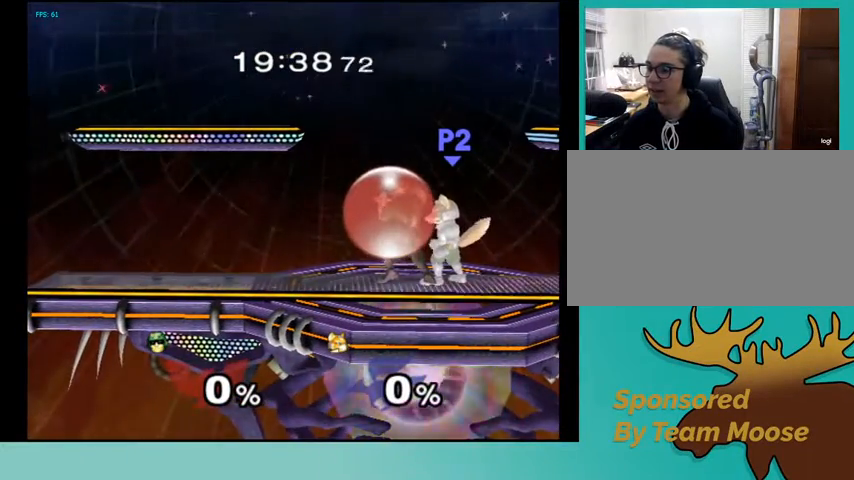
{"buttons": ["L1", "DPAD_LEFT"], "events": [[33, "DPAD_UP", "up"], [100, "DPAD_UP", "down"], [200, "DPAD_UP", "up"], [400, "C_UP", "down"], [500, "C_UP", "up"]]}
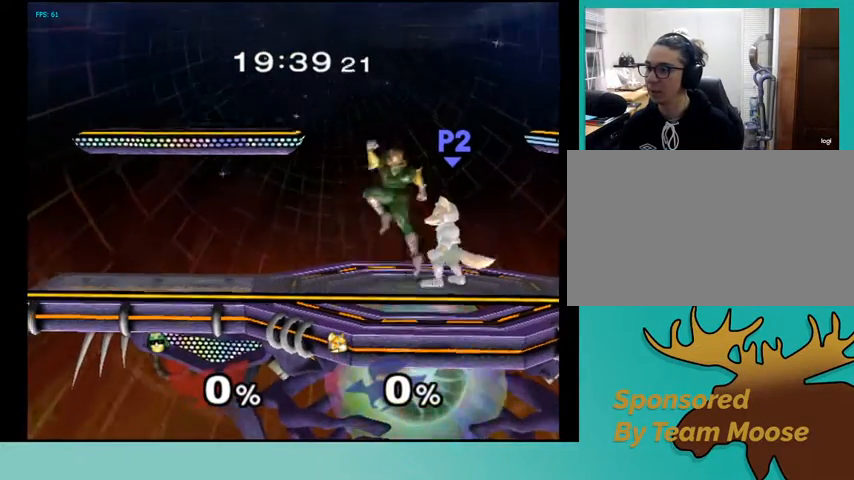
{"buttons": ["DPAD_RIGHT"], "events": [[300, "DPAD_RIGHT", "down"], [433, "DPAD_LEFT", "up"], [467, "L1", "up"]]}
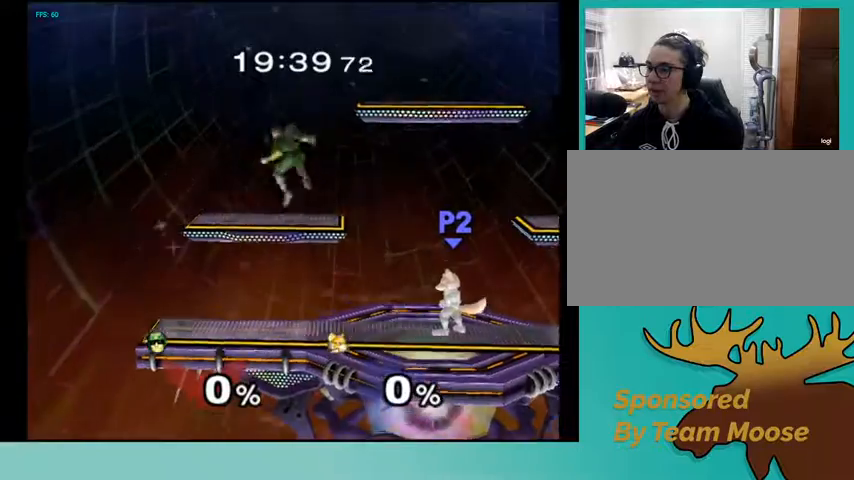
{"buttons": ["DPAD_RIGHT"], "events": [[367, "DPAD_RIGHT", "up"], [433, "DPAD_RIGHT", "down"]]}
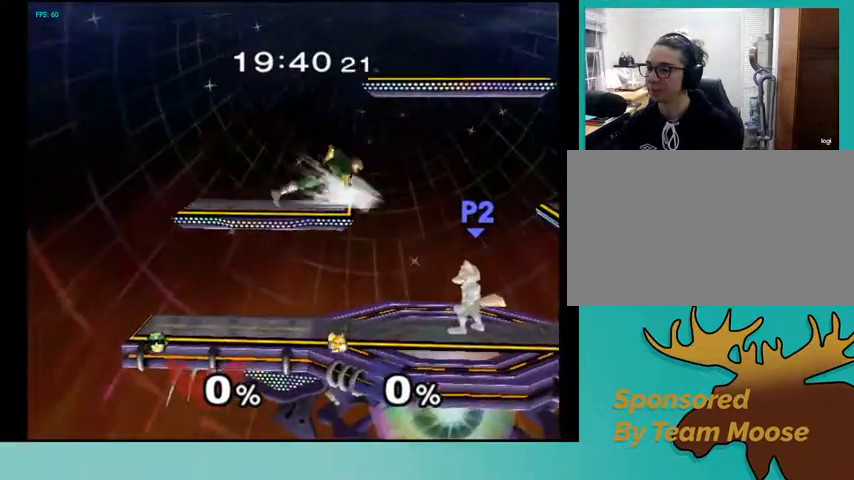
{"buttons": ["DPAD_LEFT"], "events": [[167, "DPAD_LEFT", "down"], [167, "DPAD_RIGHT", "up"]]}
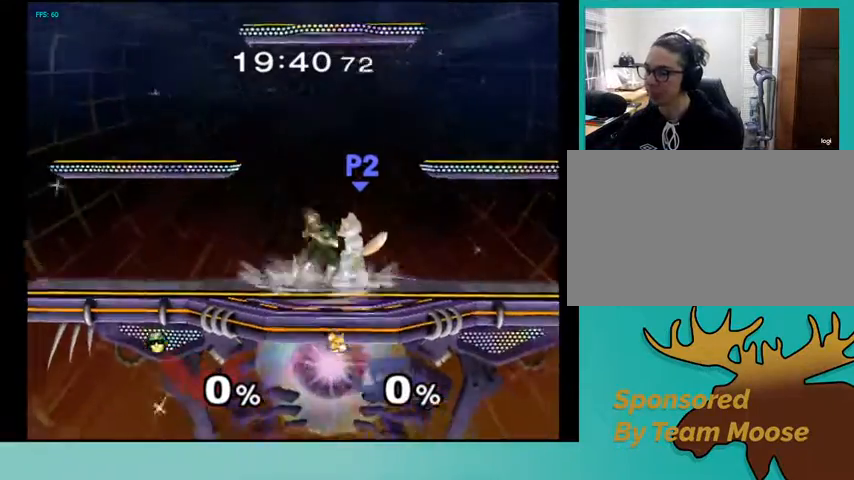
{"buttons": ["DPAD_RIGHT"], "events": [[33, "DPAD_LEFT", "up"], [267, "DPAD_LEFT", "down"], [433, "DPAD_LEFT", "up"], [433, "DPAD_RIGHT", "down"]]}